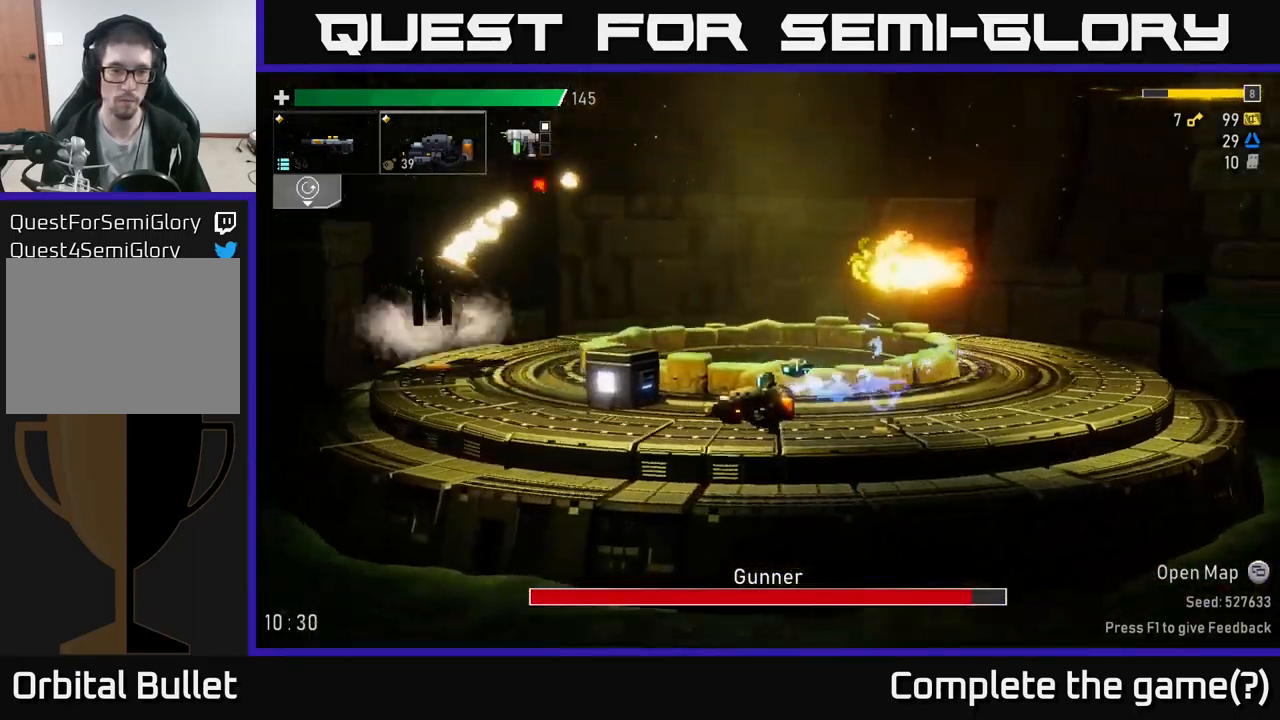
Gameplay with a controller (Xbox layout); each line is a JSON object with the inputs held at the frame after it. "events" lists button and stick changes between this image and that frame as [ms after this image, input, new state], when the widget could be followed in between.
{"buttons": ["A"], "left_stick": "left", "right_stick": "center", "events": [[250, "A", "down"], [400, "A", "up"], [434, "A", "down"]]}
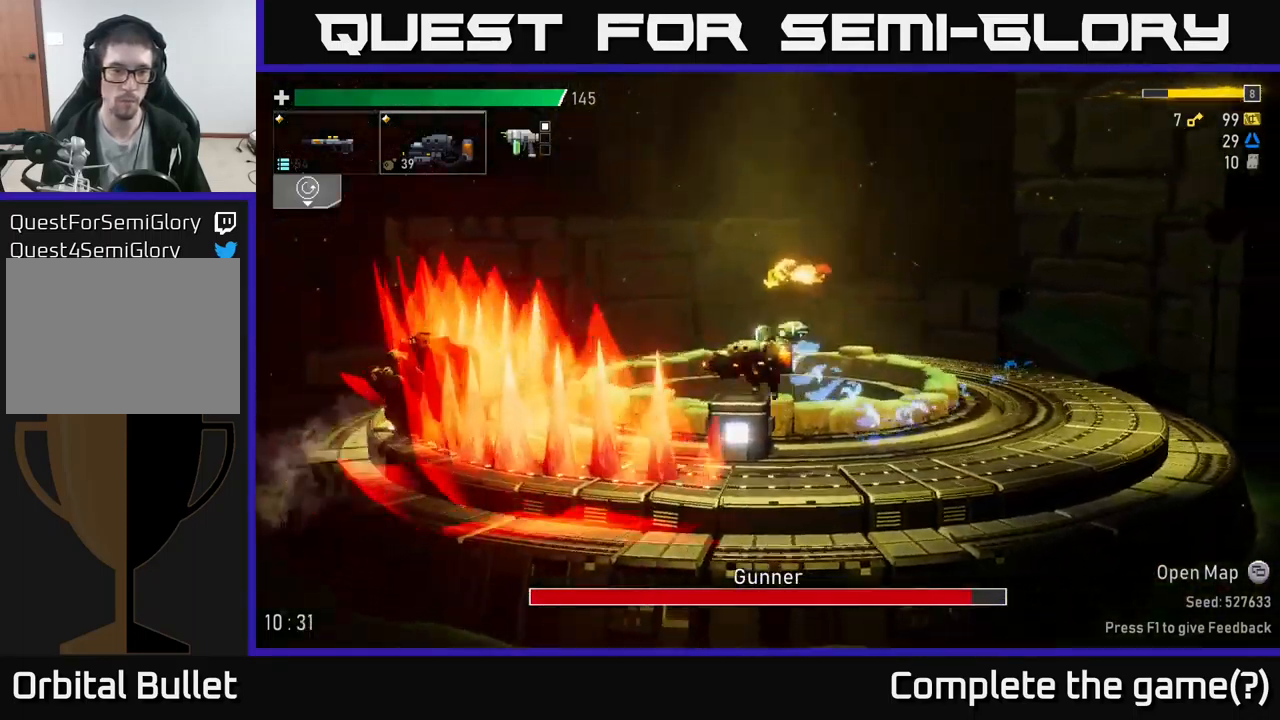
{"buttons": [], "left_stick": "left", "right_stick": "center", "events": [[134, "A", "up"]]}
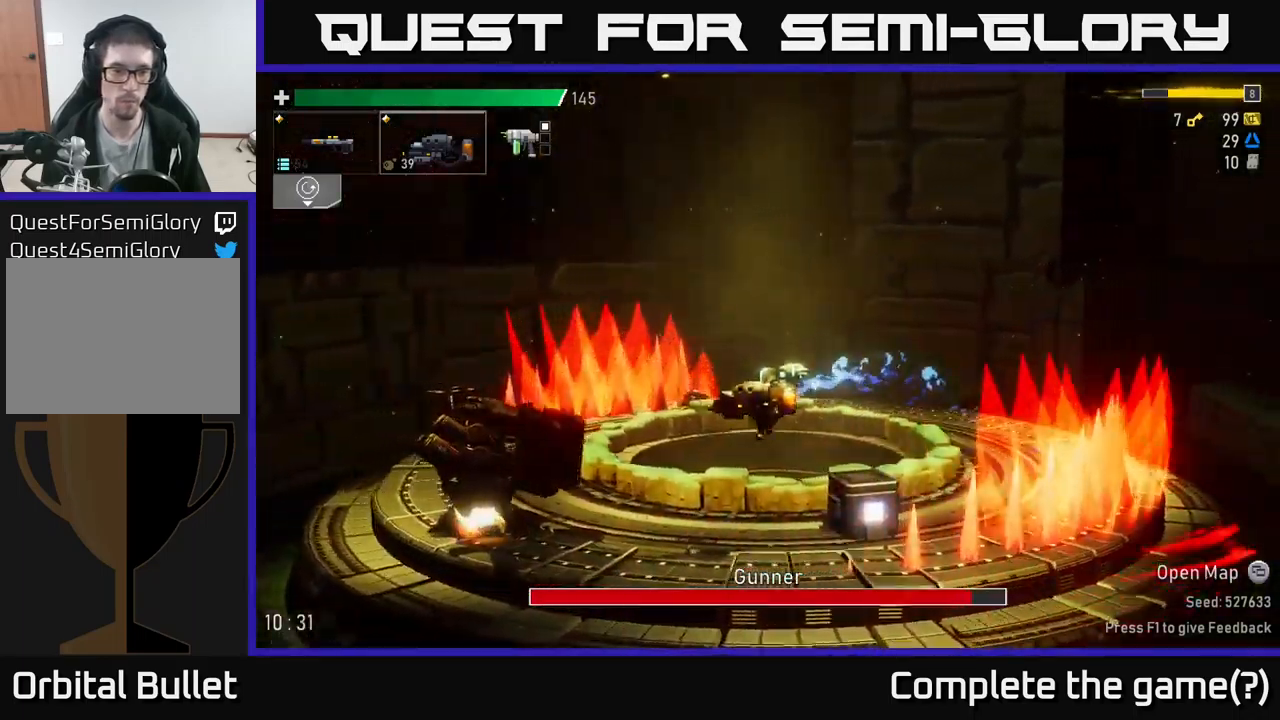
{"buttons": ["R2"], "left_stick": "left", "right_stick": "center", "events": [[84, "R2", "down"]]}
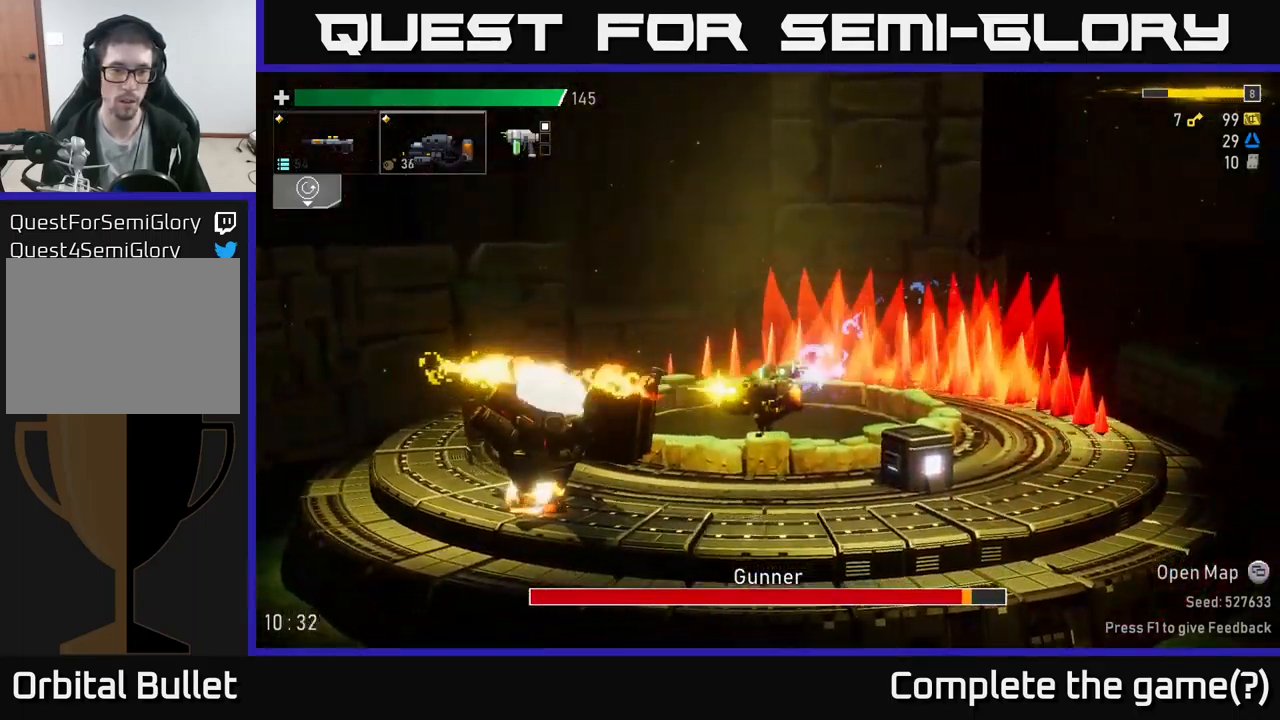
{"buttons": ["R2"], "left_stick": "center", "right_stick": "center", "events": [[34, "left_stick", "center"]]}
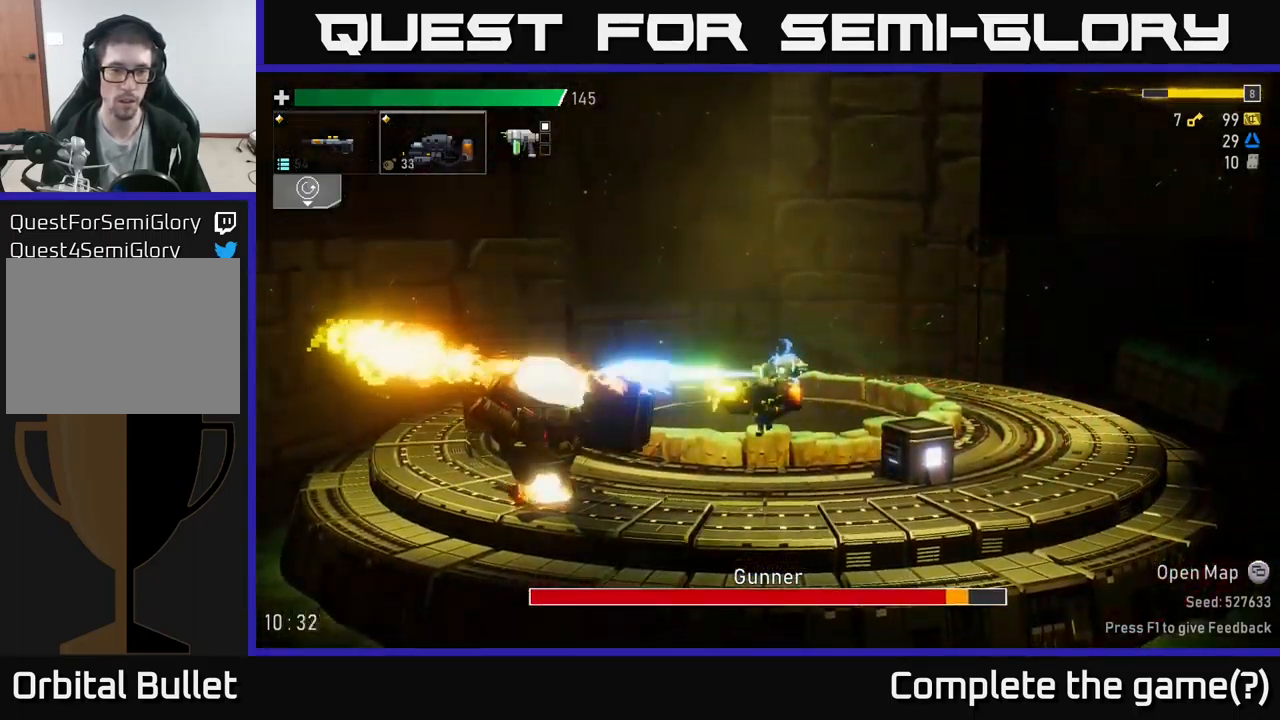
{"buttons": [], "left_stick": "right", "right_stick": "center", "events": [[100, "left_stick", "right"], [217, "R2", "up"], [217, "X", "down"], [267, "X", "up"]]}
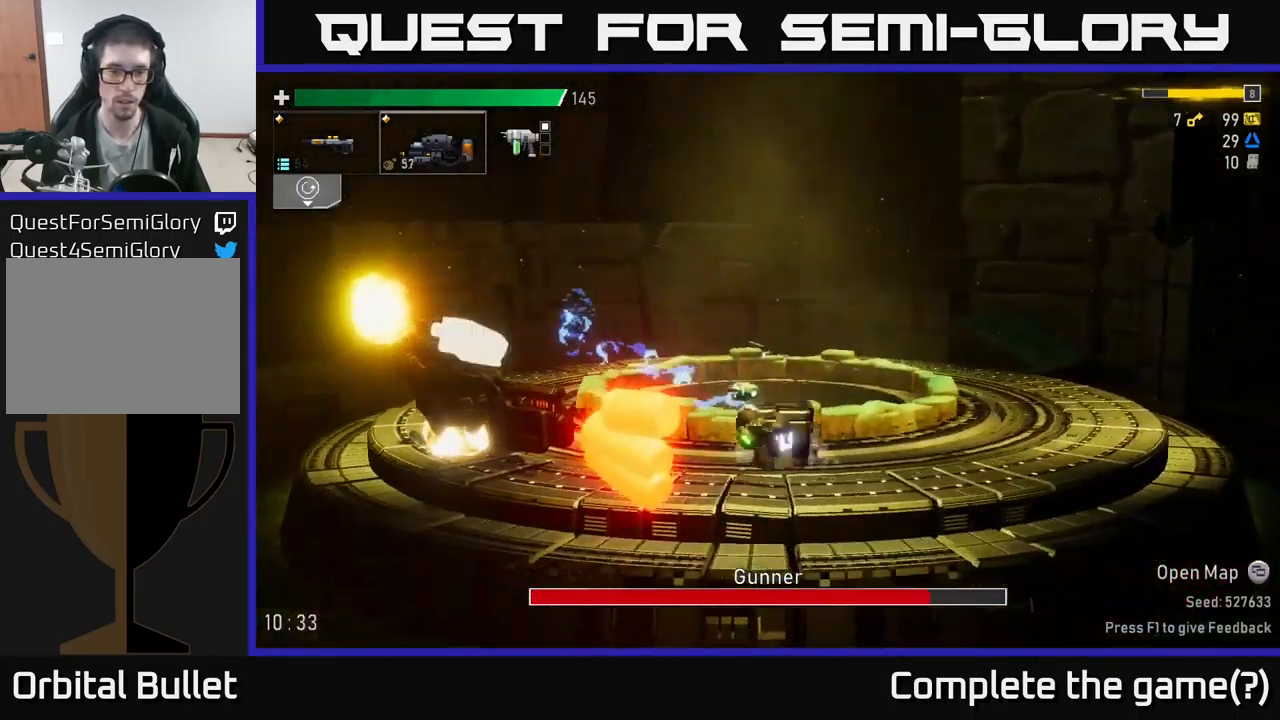
{"buttons": ["A"], "left_stick": "left", "right_stick": "center", "events": [[317, "left_stick", "left"], [451, "A", "down"]]}
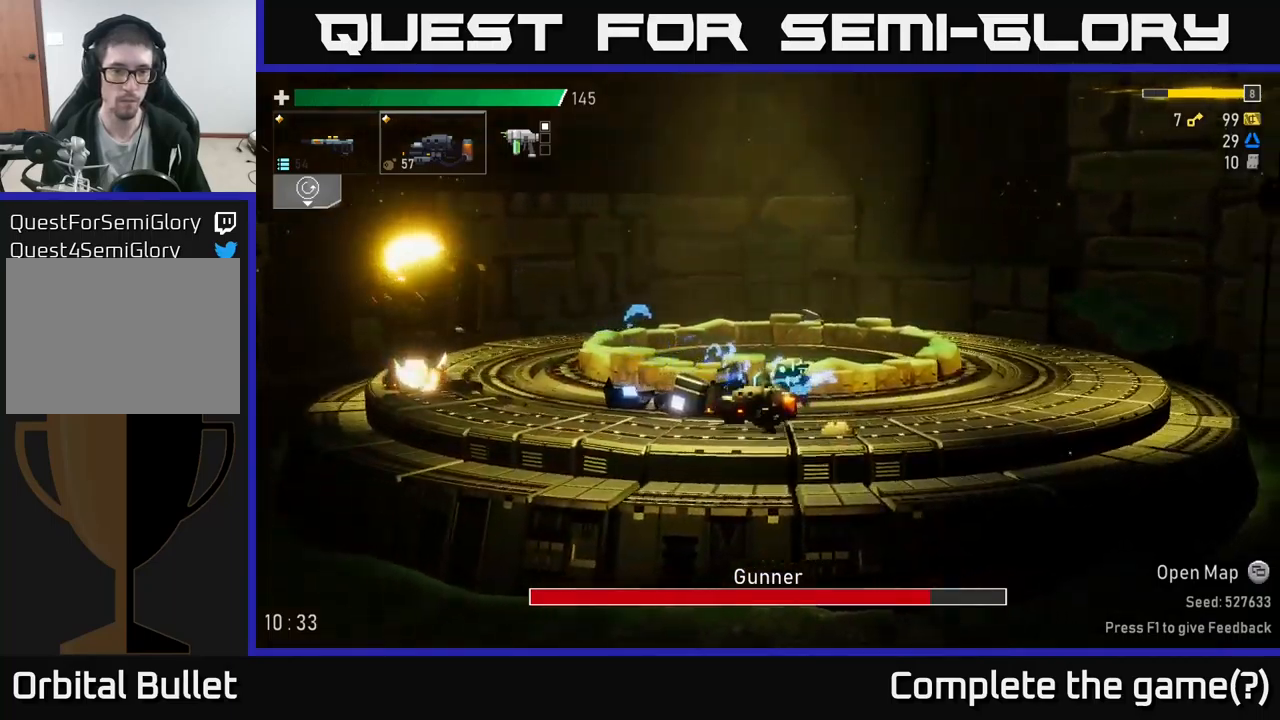
{"buttons": ["R2"], "left_stick": "left", "right_stick": "center", "events": [[200, "A", "up"], [433, "R2", "down"]]}
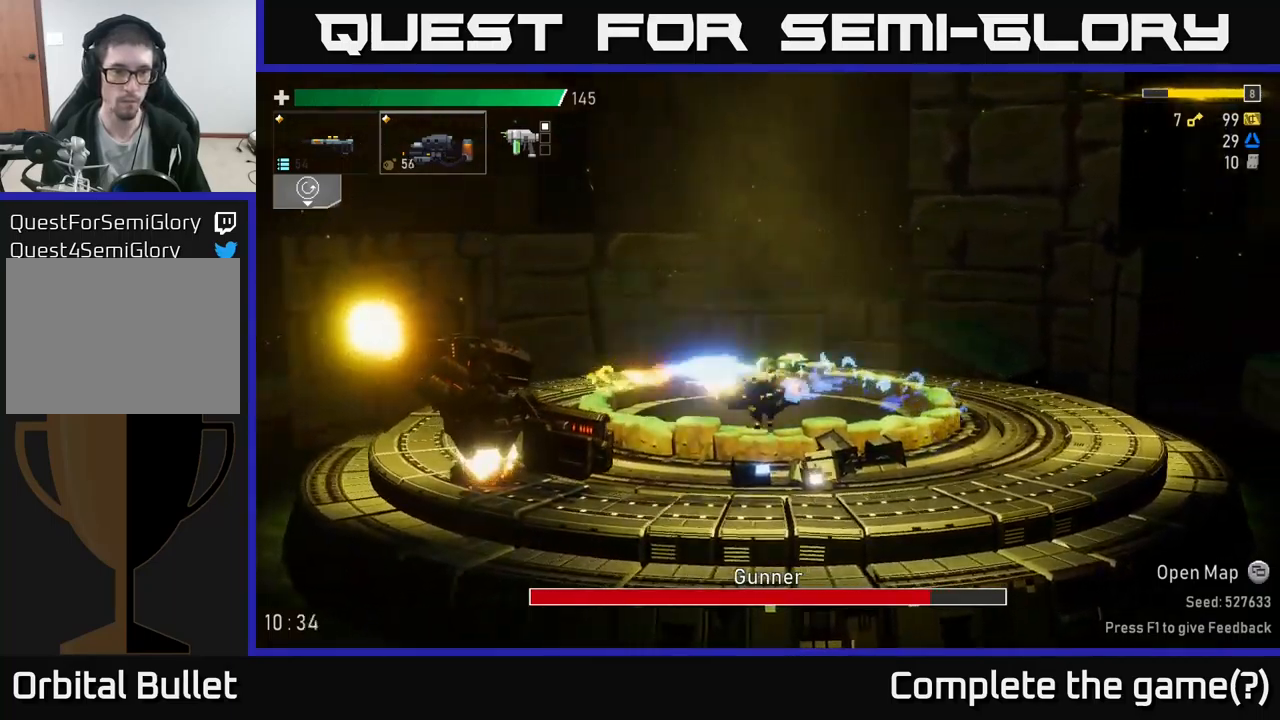
{"buttons": [], "left_stick": "right", "right_stick": "center", "events": [[417, "left_stick", "center"], [483, "R2", "up"], [483, "left_stick", "right"]]}
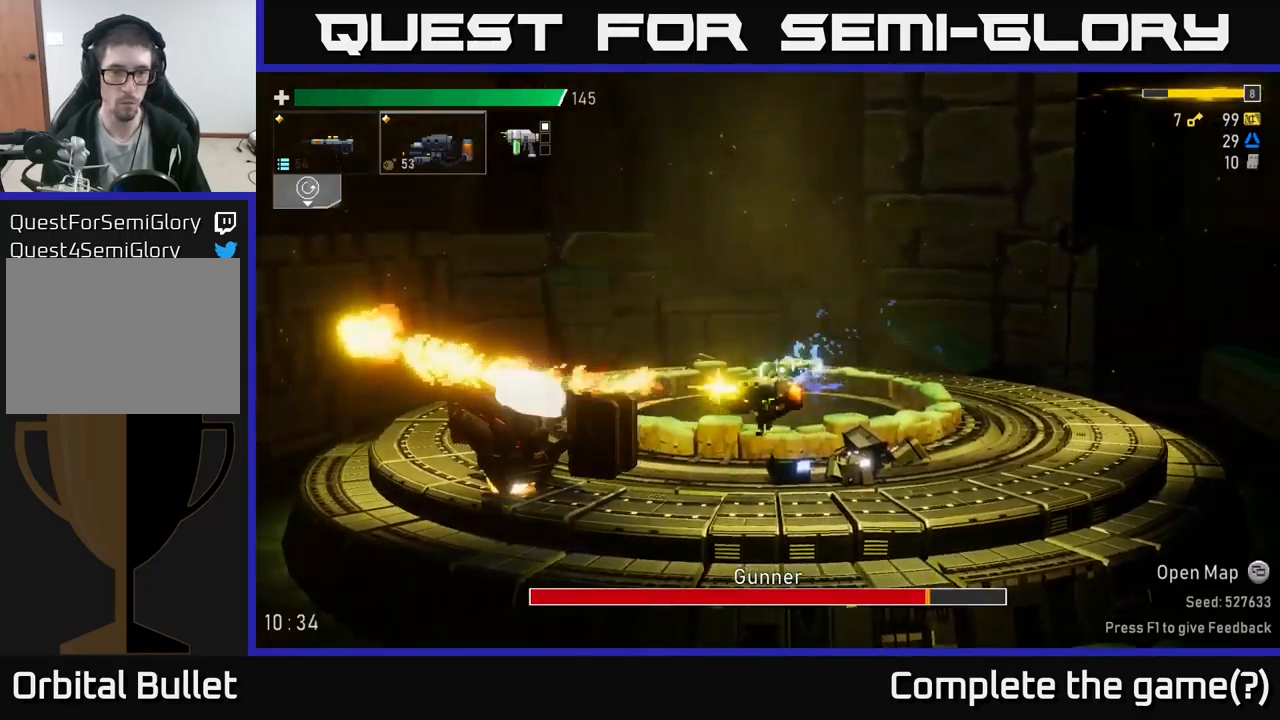
{"buttons": ["X"], "left_stick": "right", "right_stick": "center", "events": [[417, "X", "down"]]}
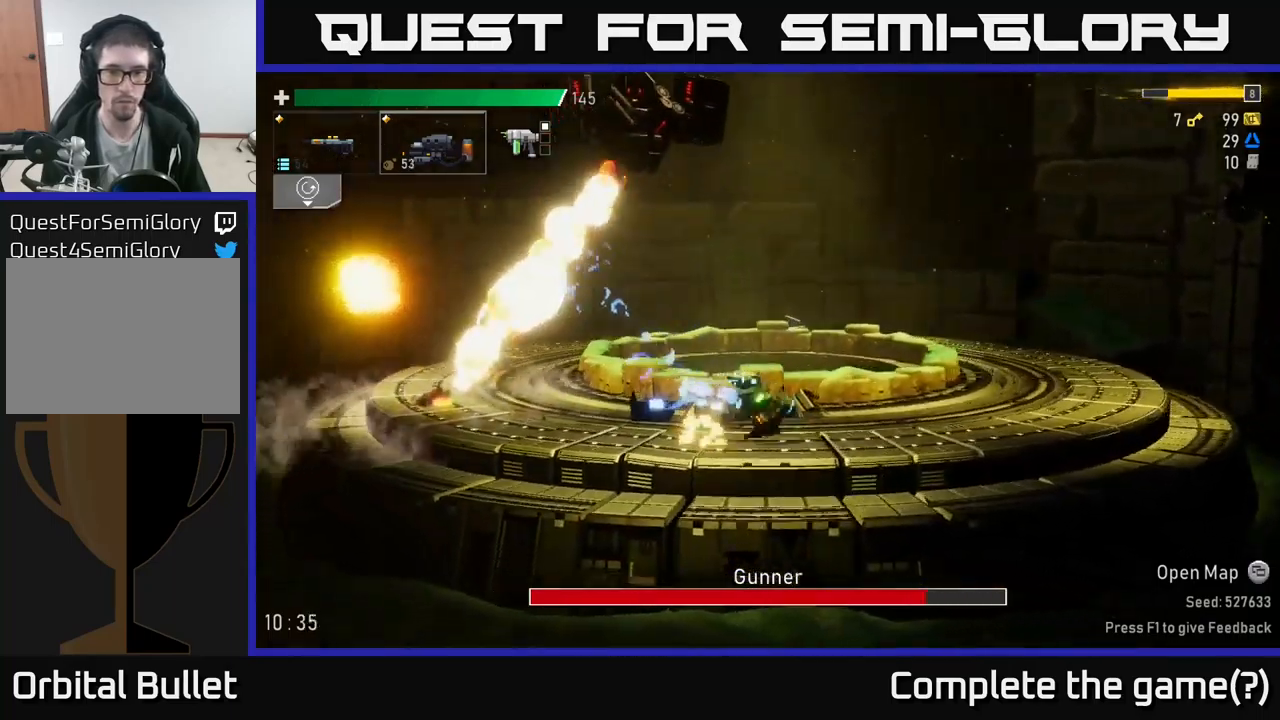
{"buttons": ["L2"], "left_stick": "right", "right_stick": "center", "events": [[183, "X", "up"], [383, "L2", "down"]]}
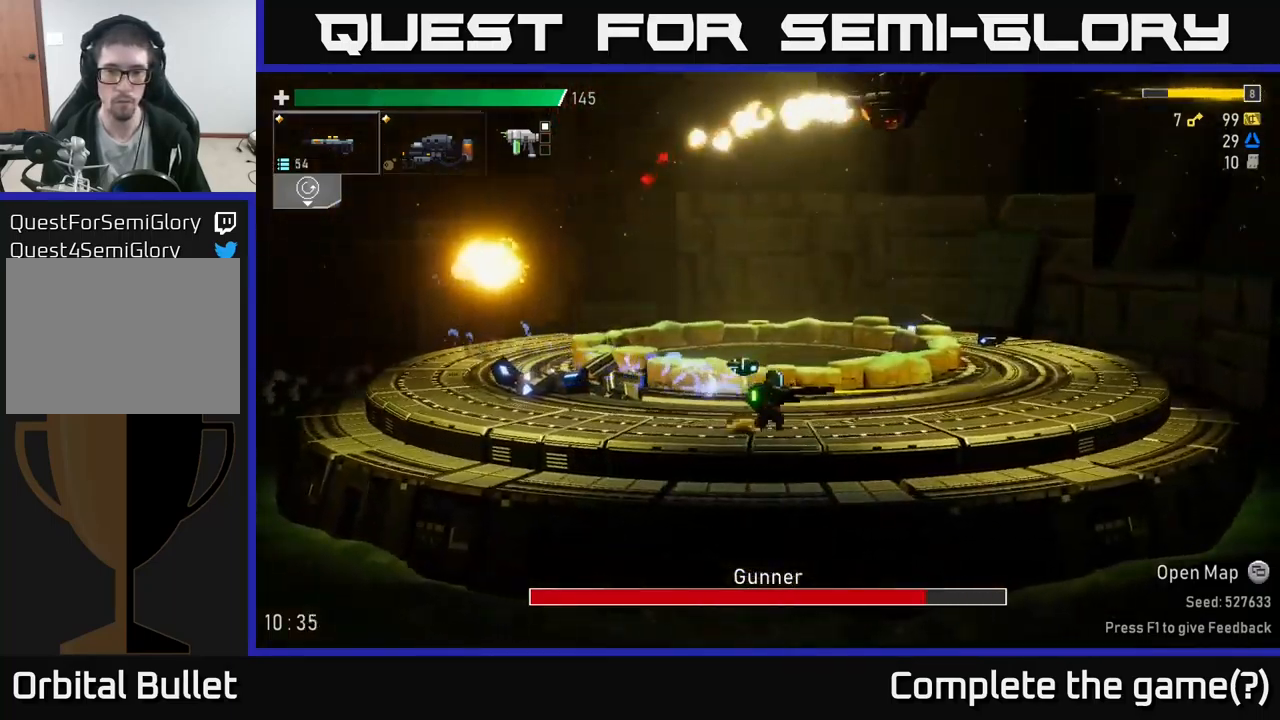
{"buttons": ["R2"], "left_stick": "right", "right_stick": "center", "events": [[17, "L2", "up"], [83, "A", "down"], [317, "A", "up"], [450, "R2", "down"]]}
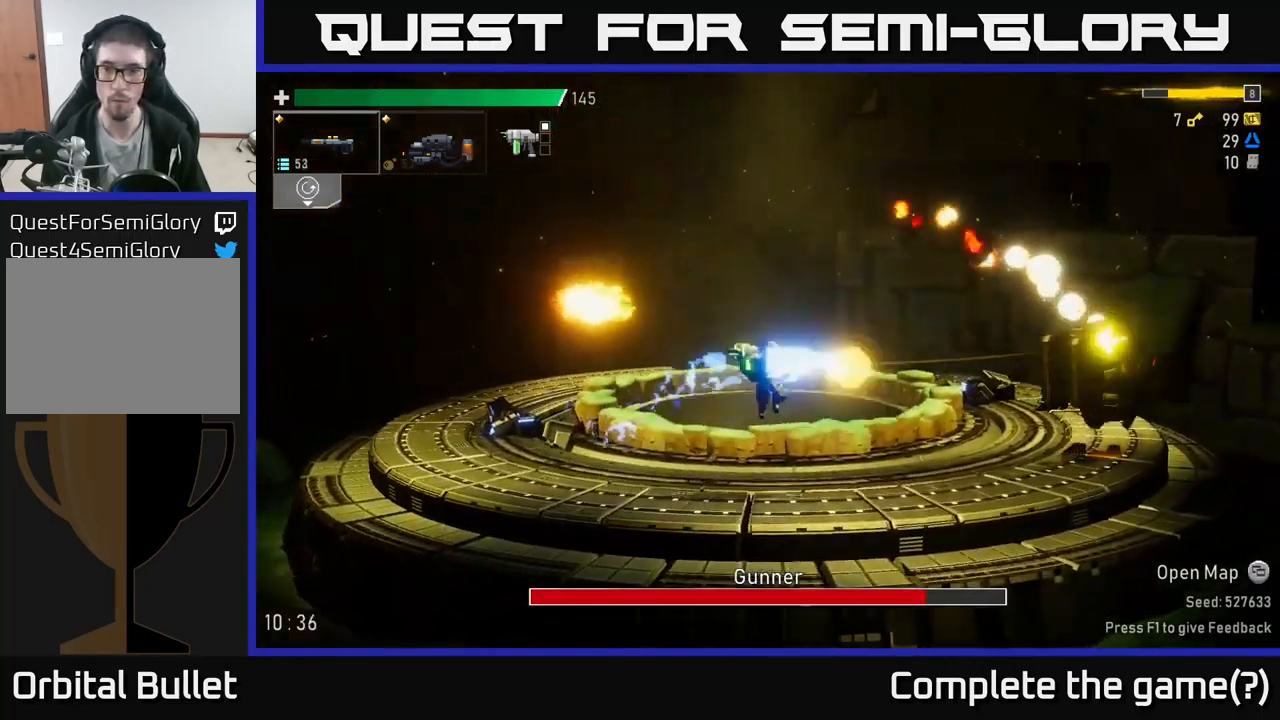
{"buttons": ["A", "R2"], "left_stick": "right", "right_stick": "center", "events": [[67, "R2", "up"], [150, "R2", "down"], [267, "R2", "up"], [317, "A", "down"], [417, "R2", "down"]]}
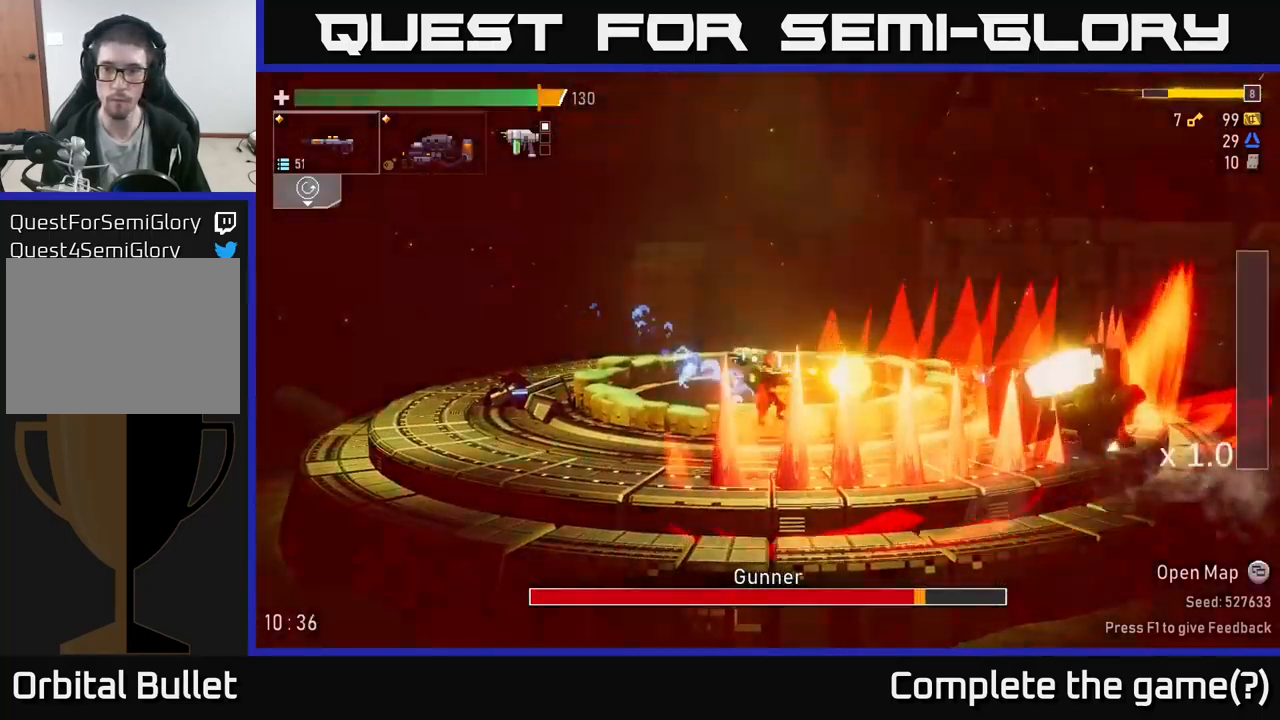
{"buttons": ["R2"], "left_stick": "right", "right_stick": "center", "events": [[33, "R2", "up"], [67, "A", "up"], [100, "X", "down"], [217, "X", "up"], [467, "R2", "down"]]}
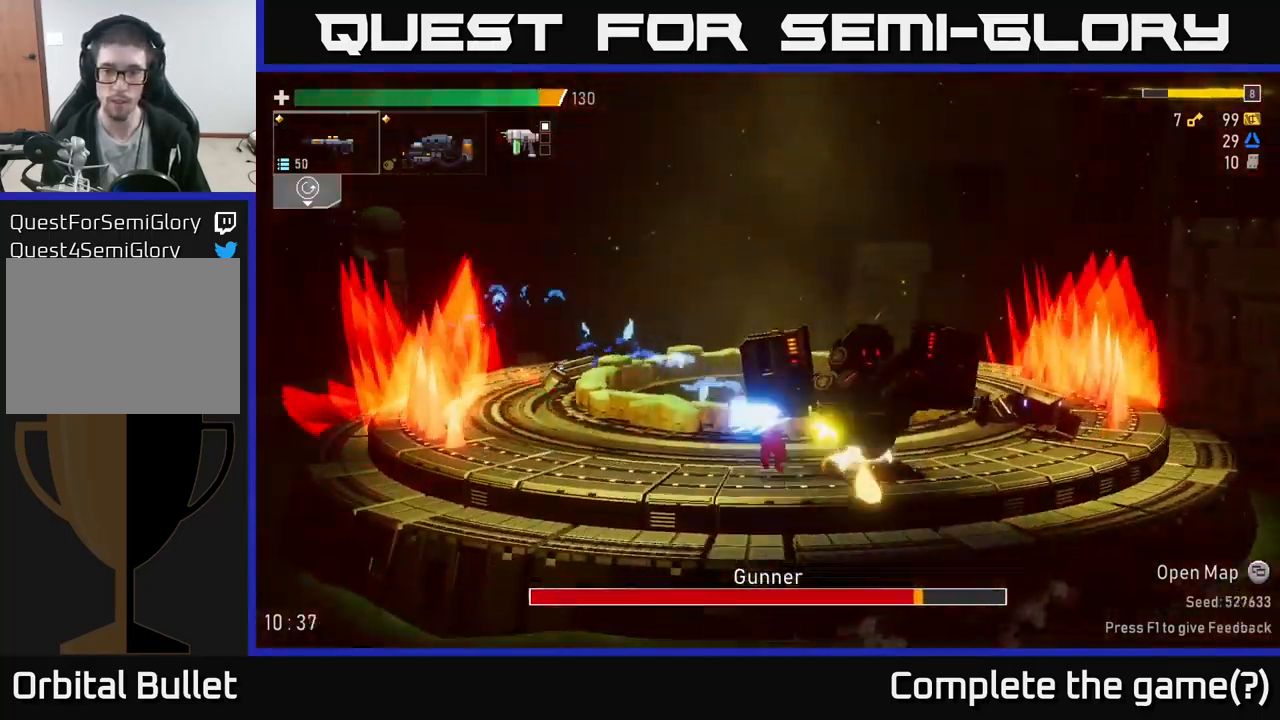
{"buttons": [], "left_stick": "left", "right_stick": "center", "events": [[33, "left_stick", "center"], [67, "R2", "up"], [117, "L2", "down"], [217, "L2", "up"], [267, "A", "down"], [367, "left_stick", "left"], [467, "A", "up"]]}
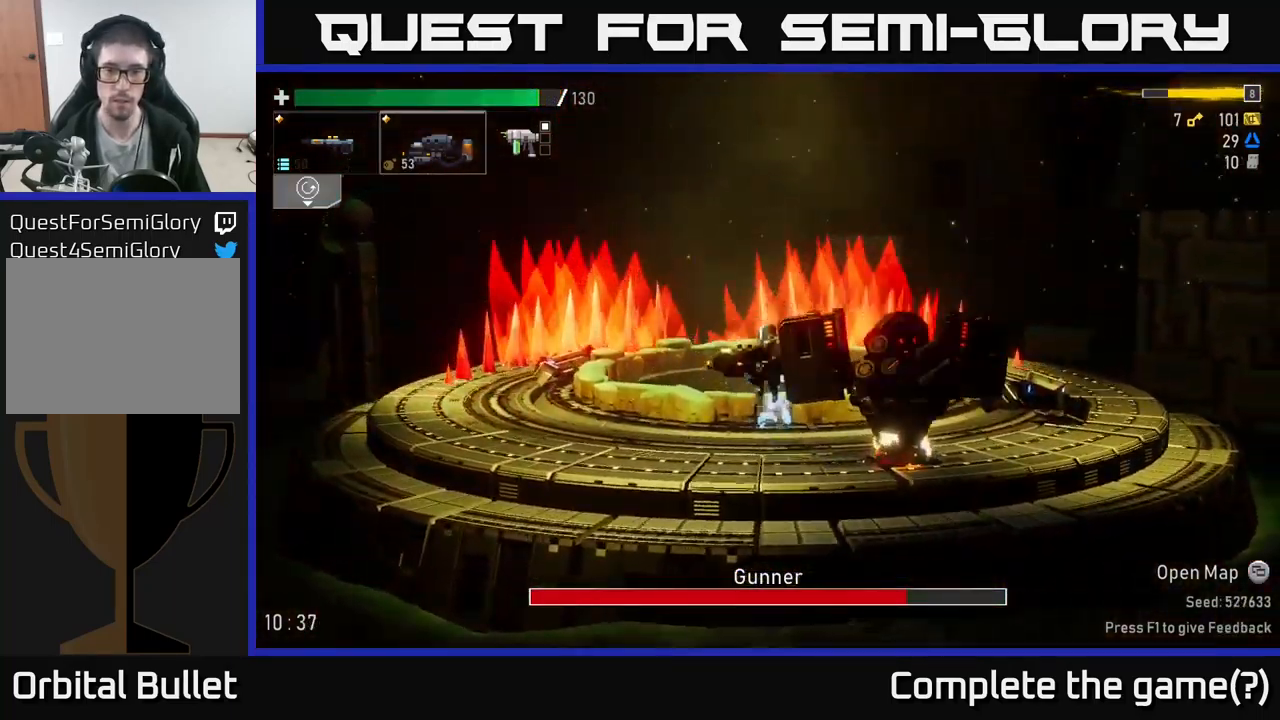
{"buttons": ["R2"], "left_stick": "center", "right_stick": "center", "events": [[50, "left_stick", "right"], [83, "R2", "down"], [150, "left_stick", "center"]]}
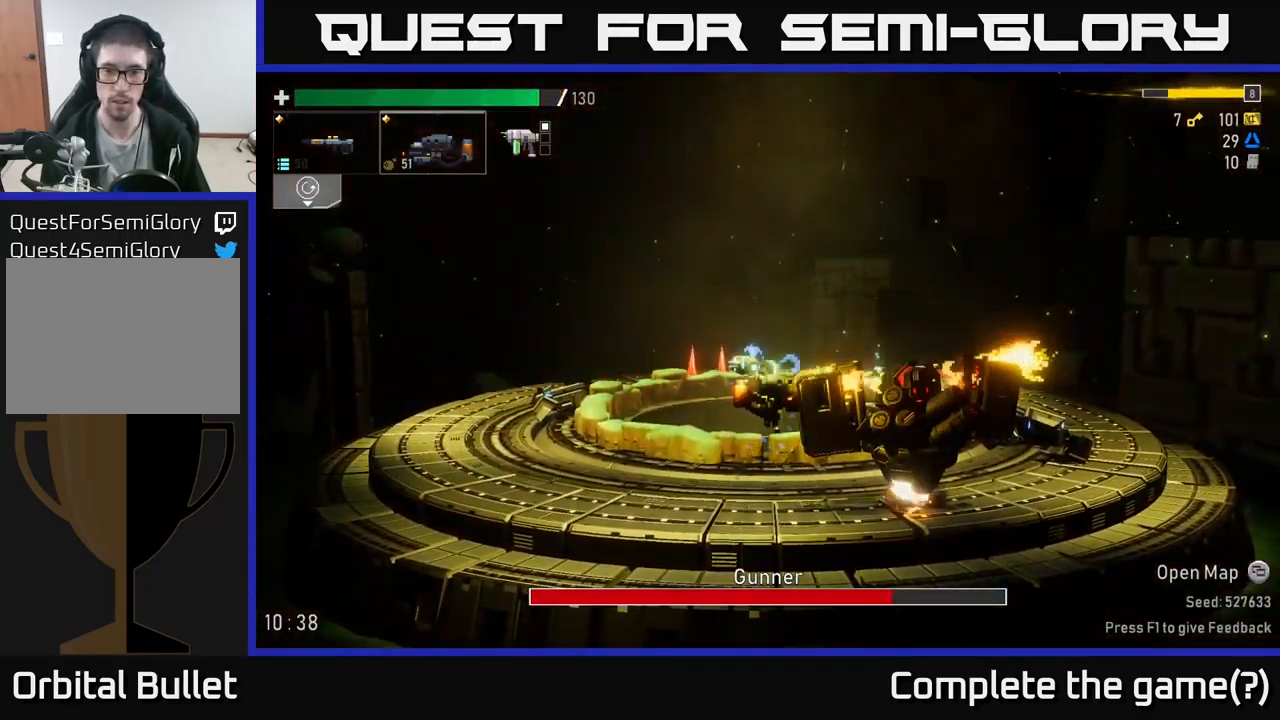
{"buttons": ["R2"], "left_stick": "center", "right_stick": "center", "events": []}
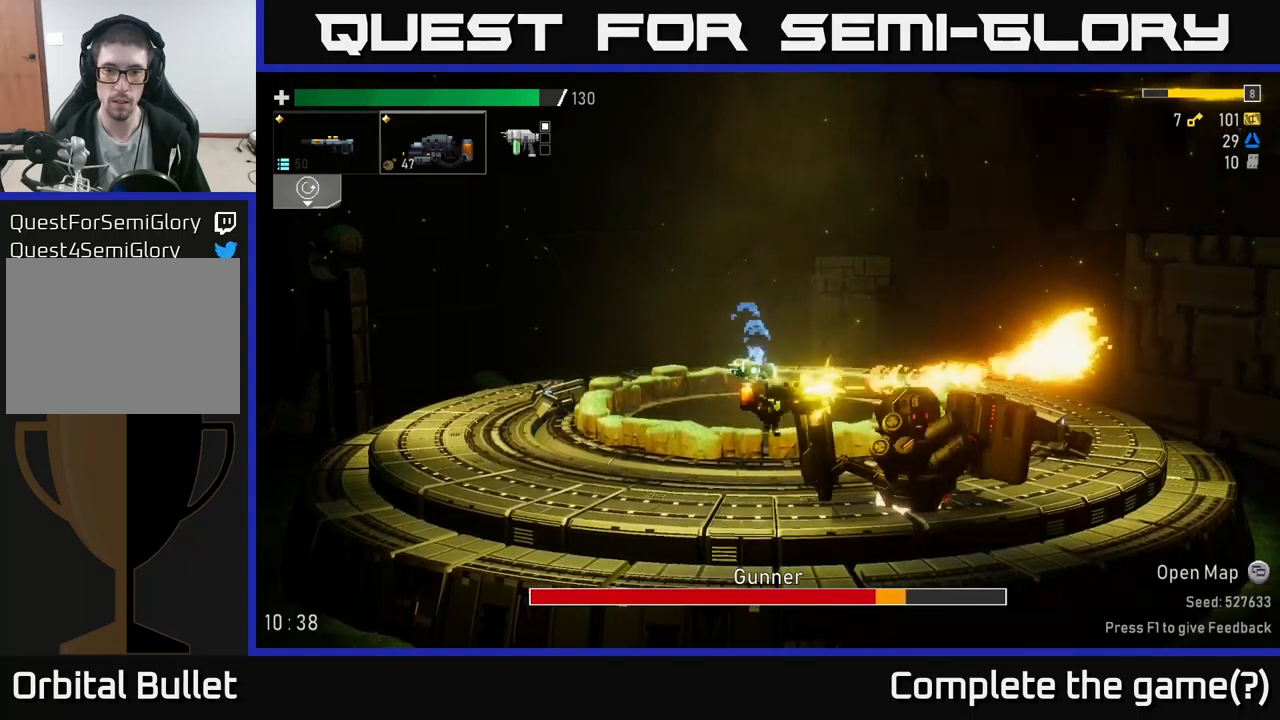
{"buttons": ["X"], "left_stick": "left", "right_stick": "center", "events": [[133, "left_stick", "left"], [350, "X", "down"], [367, "R2", "up"]]}
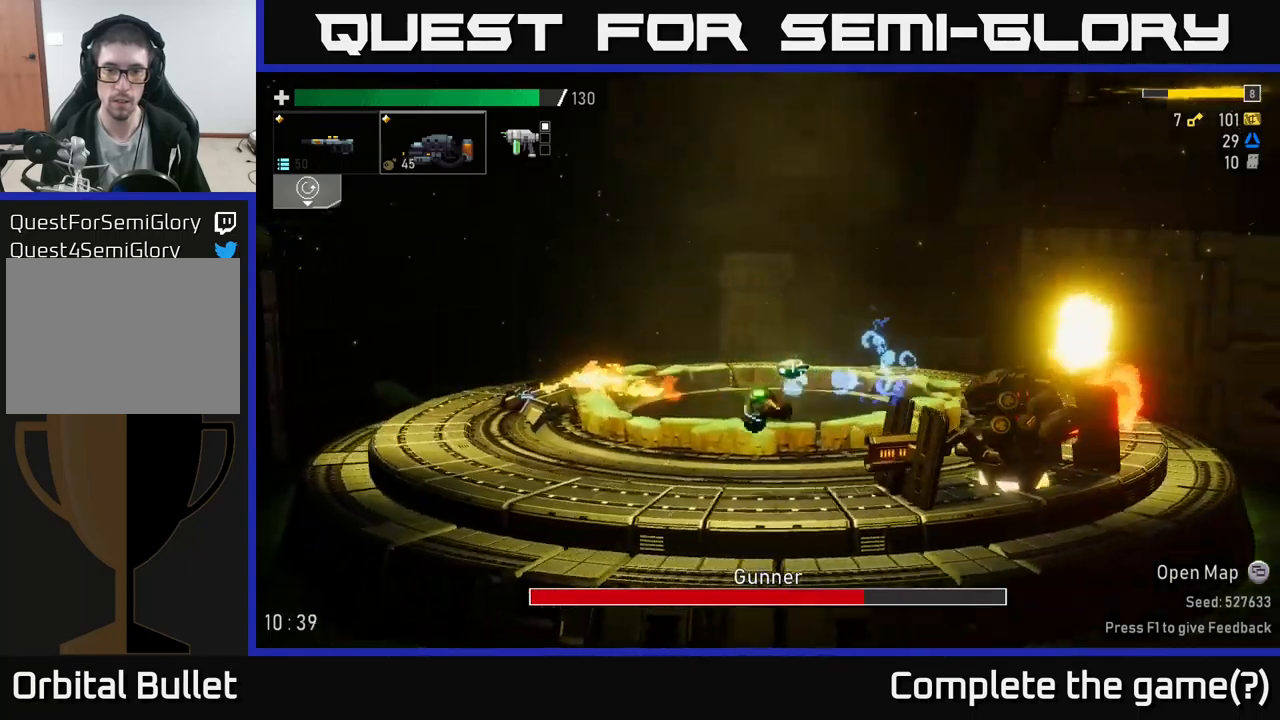
{"buttons": ["A"], "left_stick": "right", "right_stick": "center", "events": [[17, "X", "up"], [400, "A", "down"], [400, "left_stick", "right"]]}
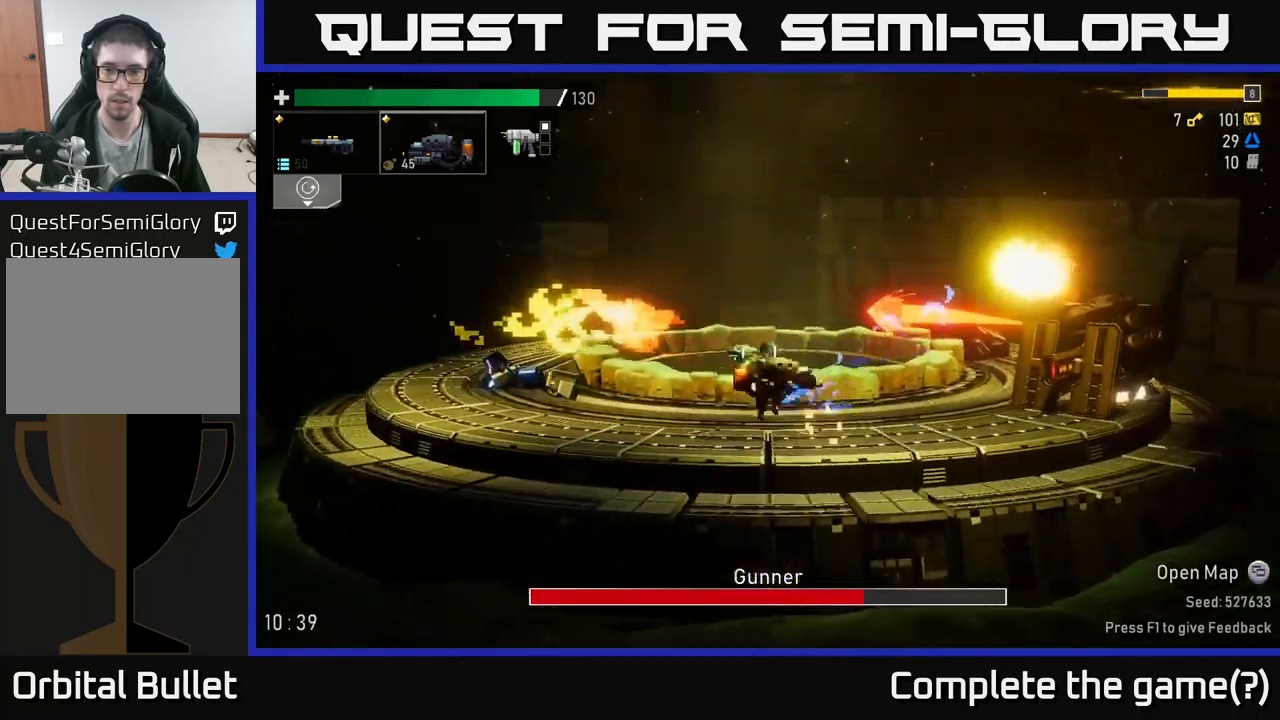
{"buttons": ["R2"], "left_stick": "right", "right_stick": "center", "events": [[83, "A", "up"], [333, "R2", "down"]]}
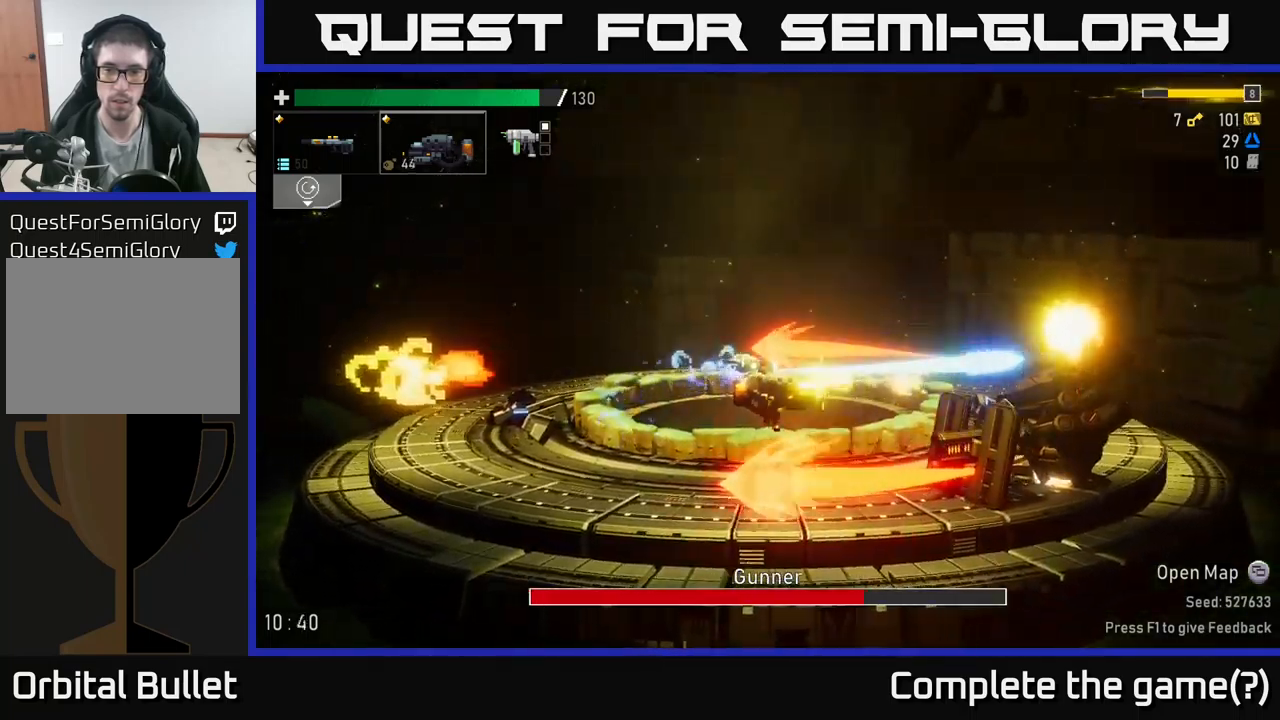
{"buttons": ["R2"], "left_stick": "right", "right_stick": "center", "events": []}
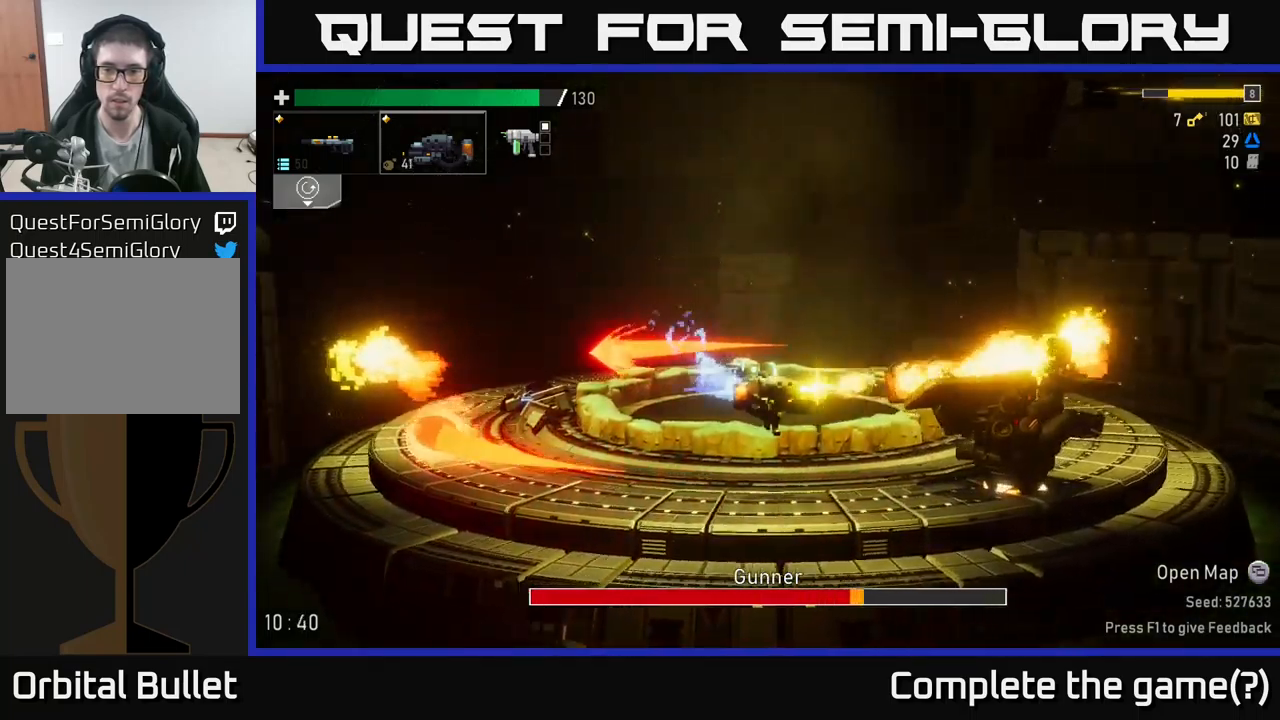
{"buttons": ["R2"], "left_stick": "center", "right_stick": "center", "events": [[83, "left_stick", "center"]]}
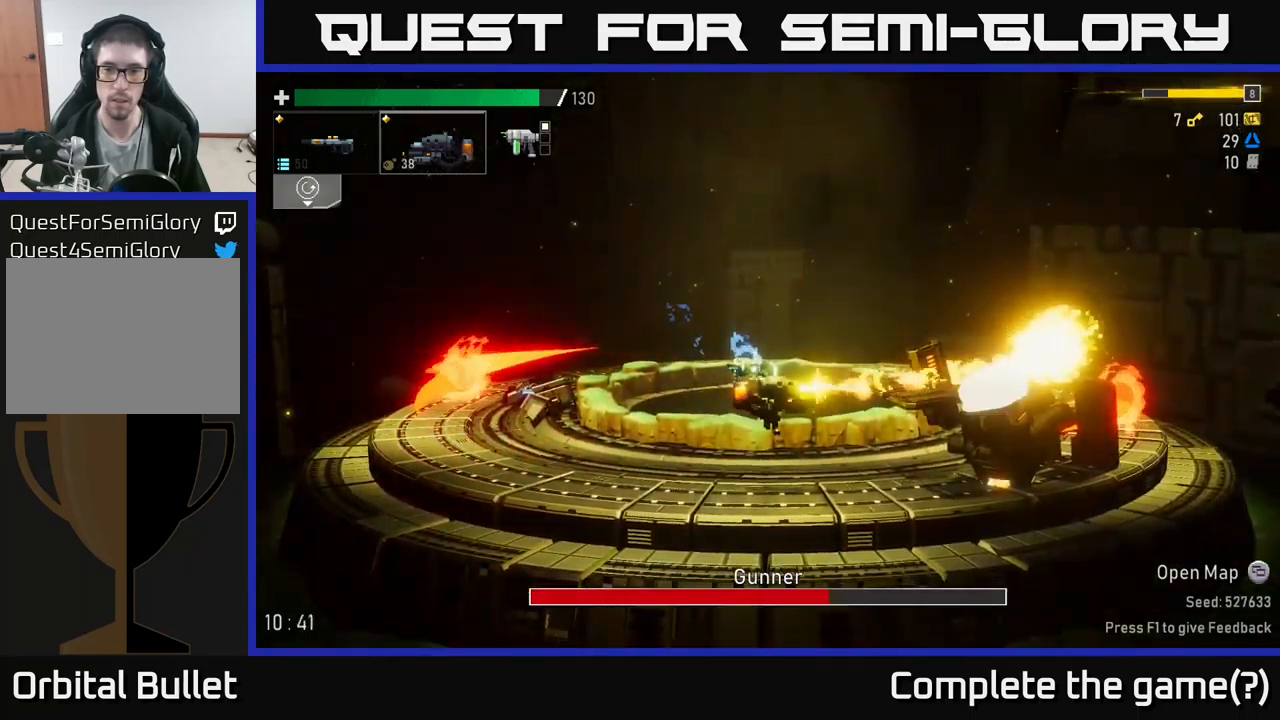
{"buttons": ["R2"], "left_stick": "center", "right_stick": "center", "events": []}
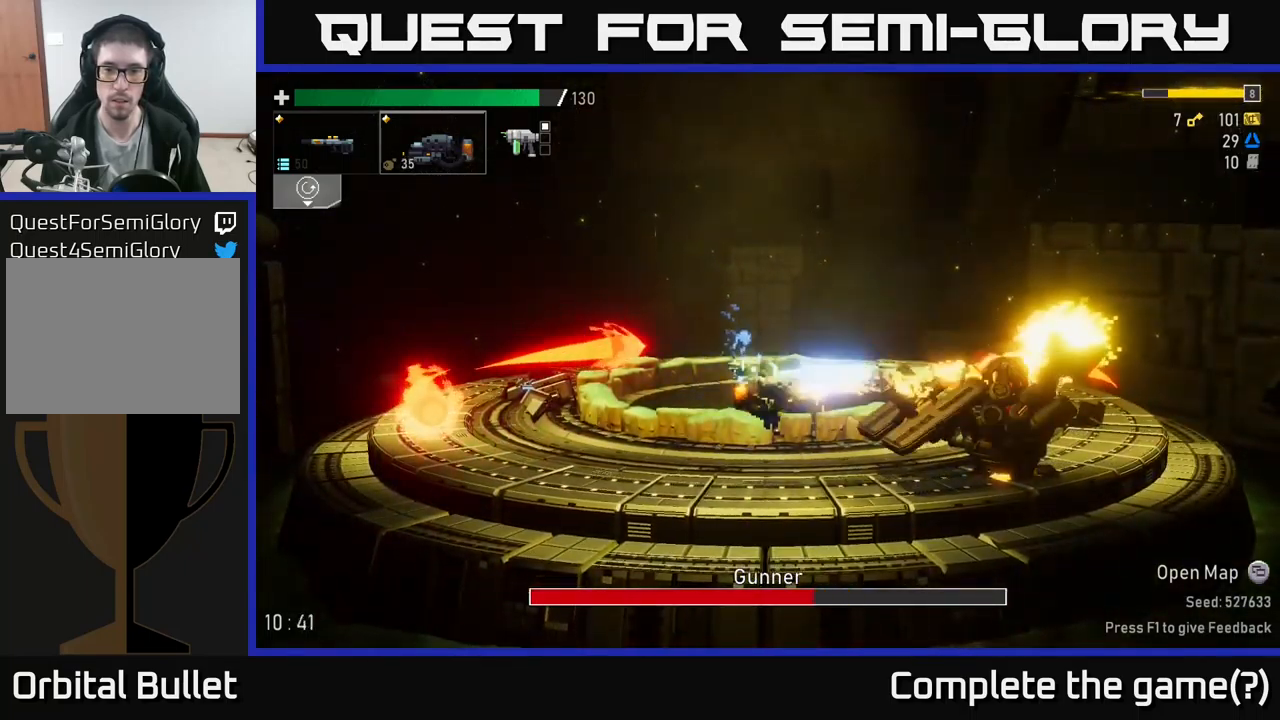
{"buttons": ["R2"], "left_stick": "center", "right_stick": "center", "events": []}
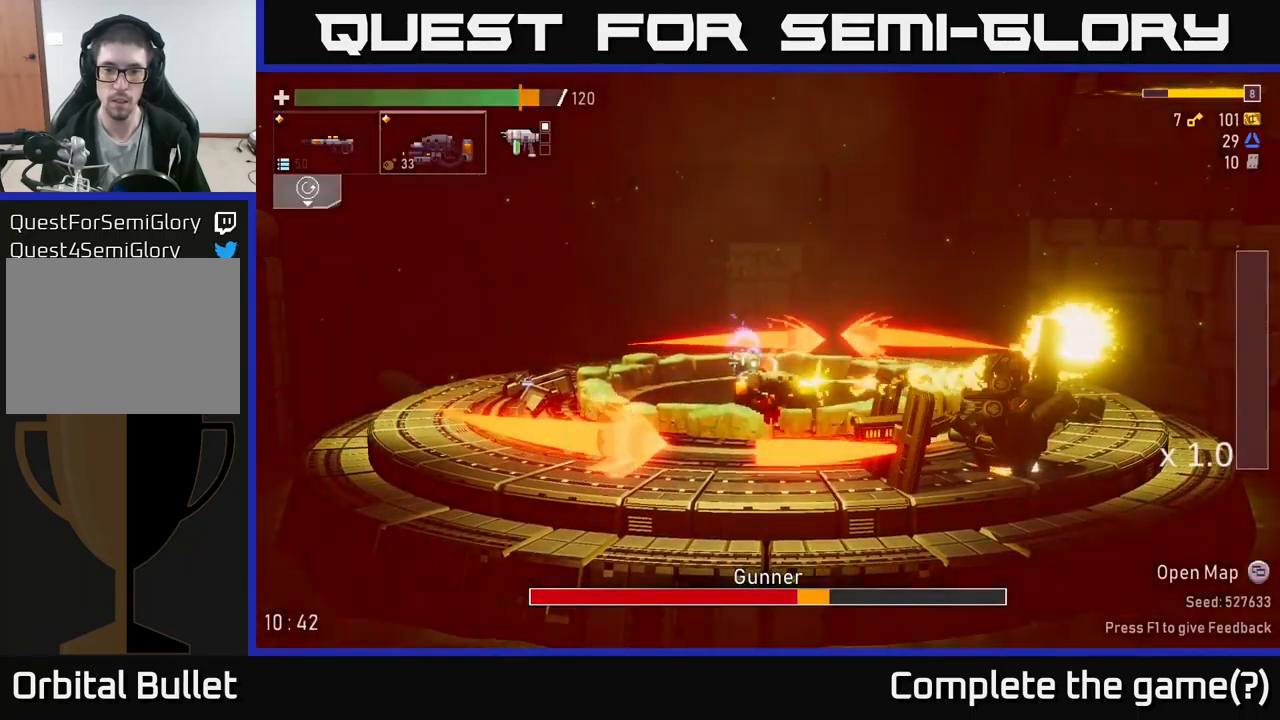
{"buttons": ["R2"], "left_stick": "center", "right_stick": "center", "events": []}
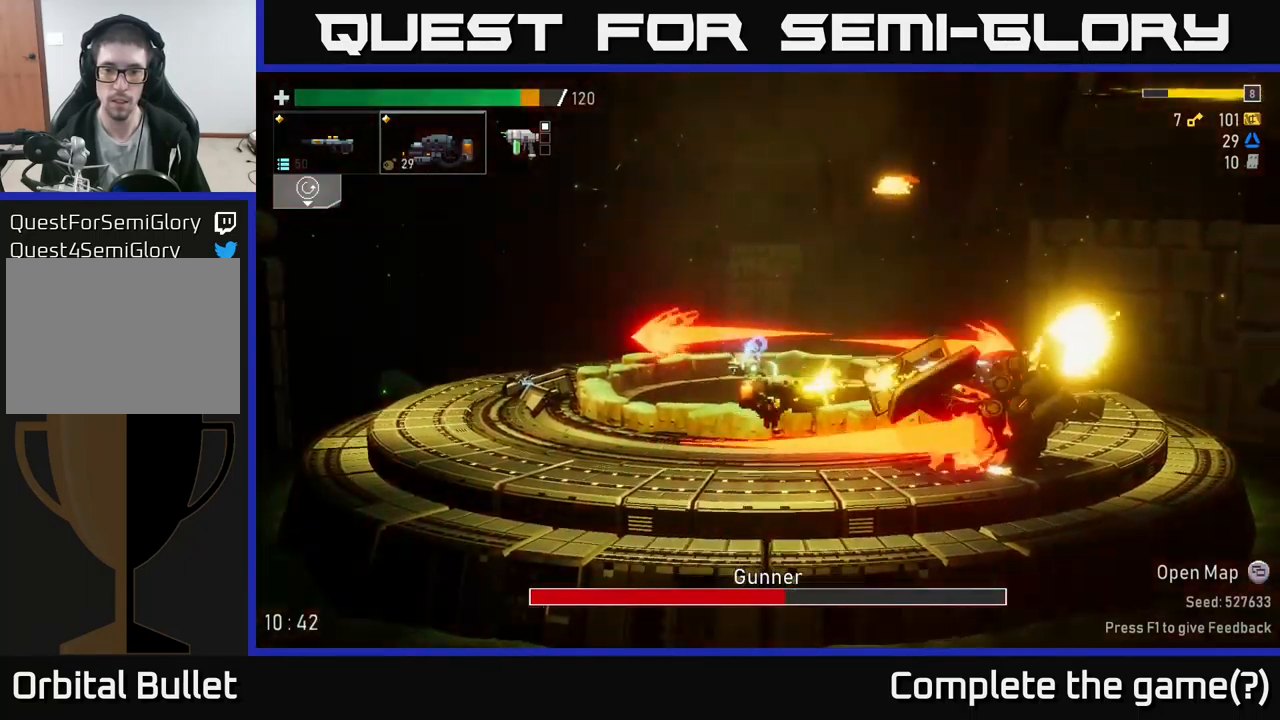
{"buttons": [], "left_stick": "left", "right_stick": "center", "events": [[483, "R2", "up"], [500, "left_stick", "left"]]}
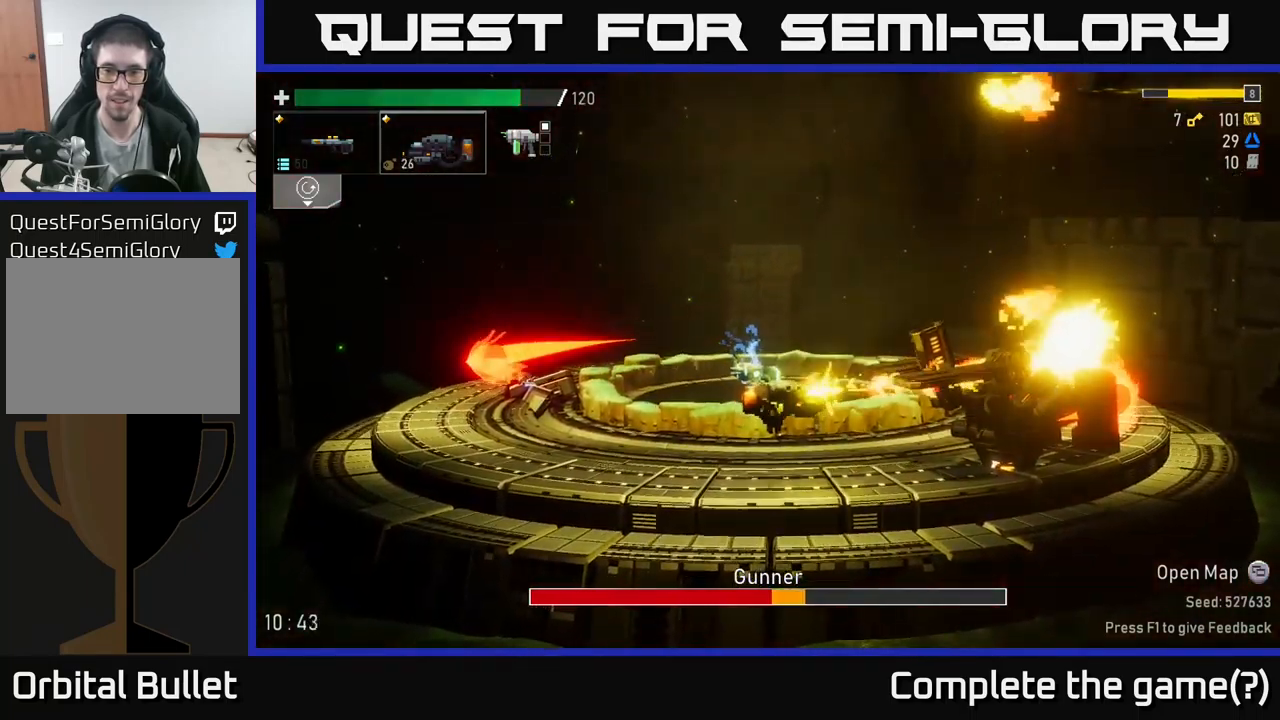
{"buttons": ["A"], "left_stick": "right", "right_stick": "center", "events": [[33, "L2", "down"], [167, "L2", "up"], [417, "left_stick", "right"], [434, "A", "down"]]}
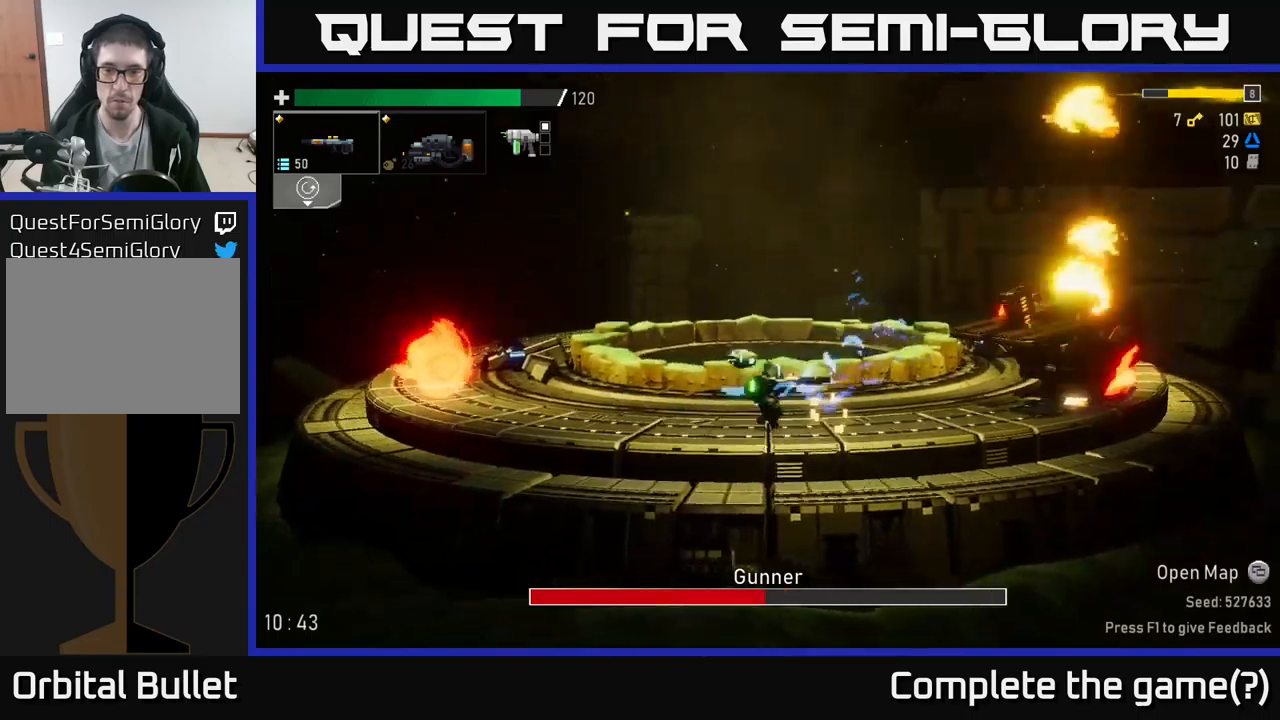
{"buttons": [], "left_stick": "right", "right_stick": "center", "events": [[134, "A", "up"], [134, "R2", "down"], [250, "R2", "up"]]}
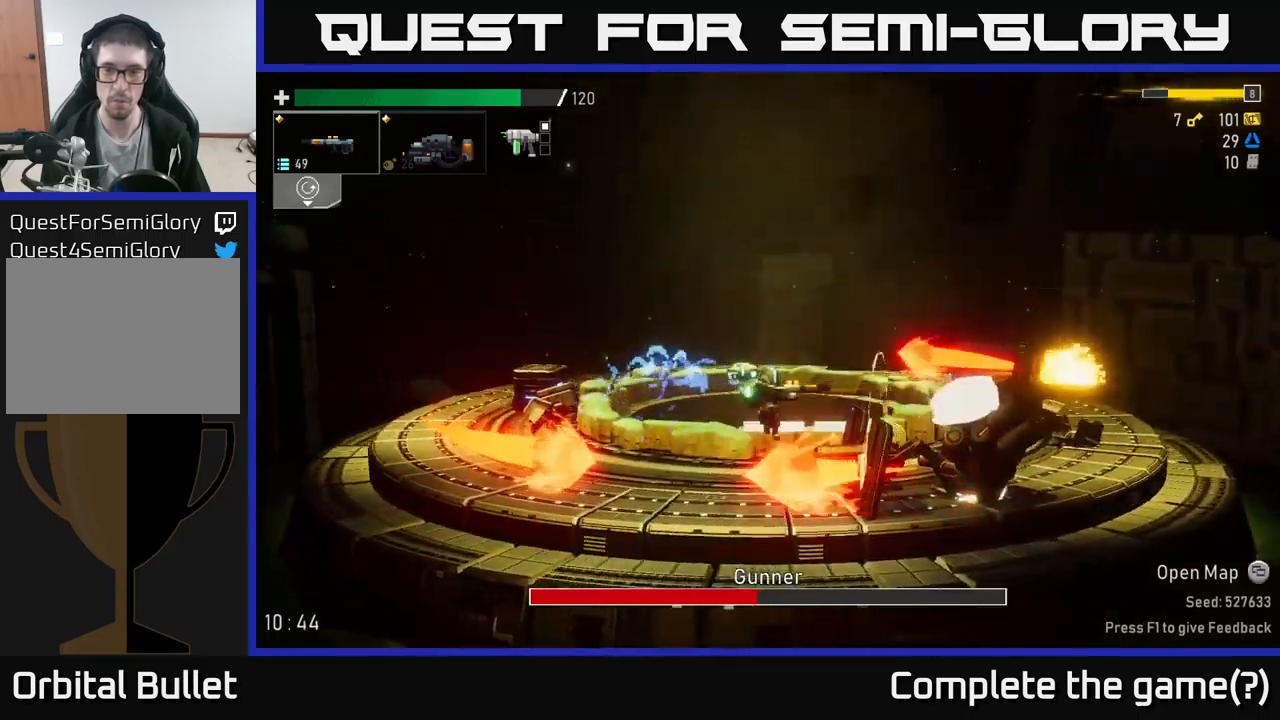
{"buttons": ["A", "R2"], "left_stick": "right", "right_stick": "center", "events": [[34, "R2", "down"], [167, "R2", "up"], [217, "R2", "down"], [350, "A", "down"], [400, "R2", "up"], [450, "R2", "down"]]}
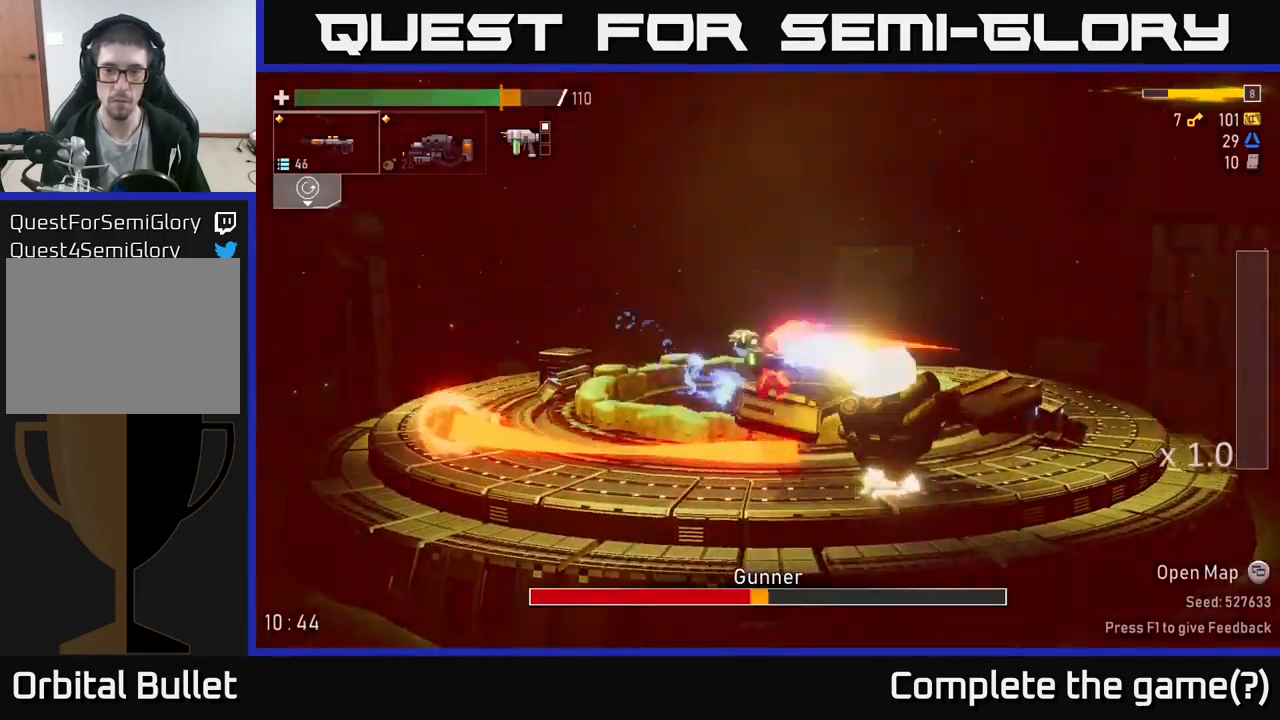
{"buttons": [], "left_stick": "left", "right_stick": "center", "events": [[17, "A", "up"], [100, "R2", "up"], [167, "X", "down"], [284, "X", "up"], [500, "left_stick", "left"]]}
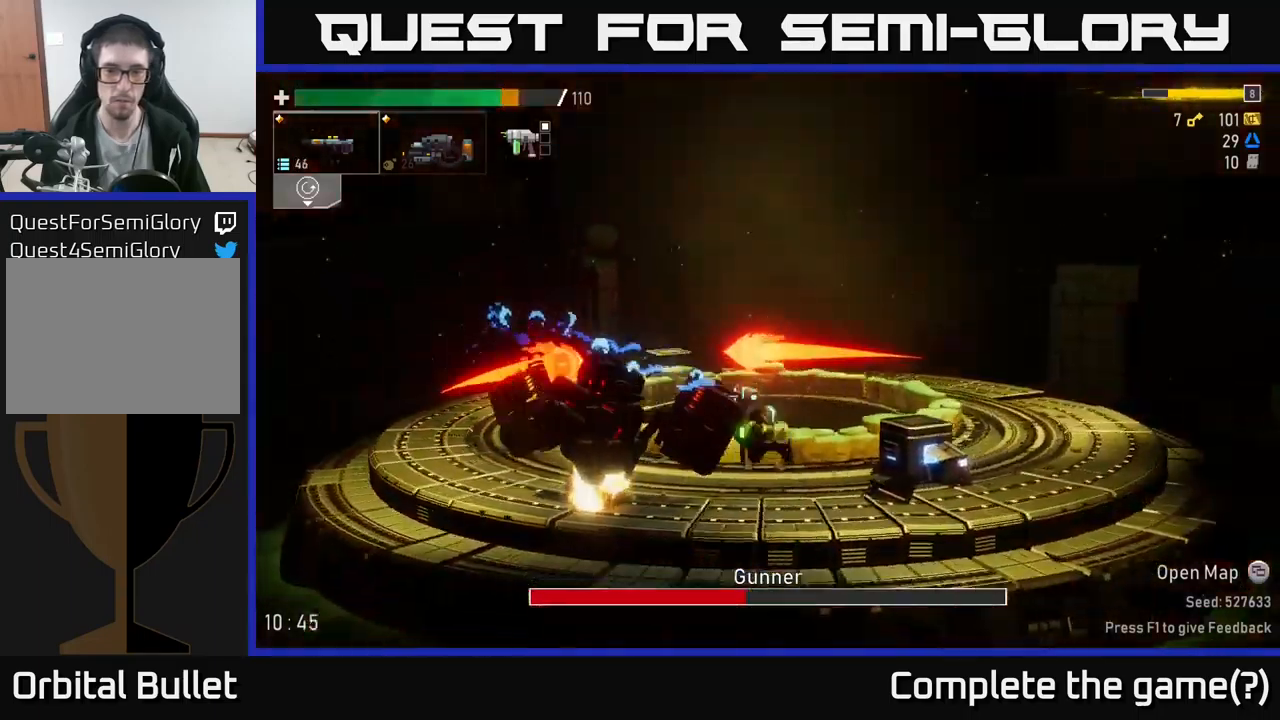
{"buttons": [], "left_stick": "right", "right_stick": "center", "events": [[134, "R2", "down"], [184, "R2", "up"], [334, "left_stick", "right"]]}